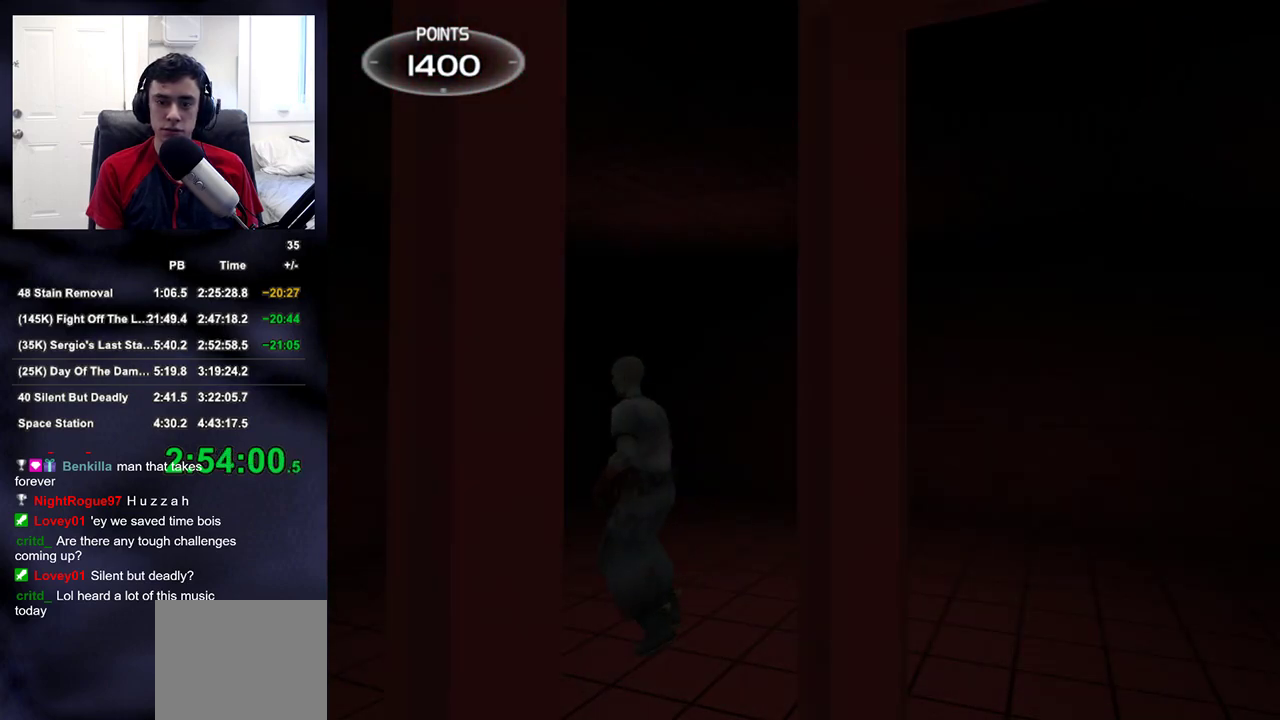
Gameplay with a controller (PlayStation layout); each line is a JSON object with the inputs held at the frame after it. "events" lists button and stick changes between this image and that frame as [ms after this image, input, new state], when the widget could be followed in between.
{"buttons": ["R2"], "left_stick": "up", "right_stick": "center", "events": [[67, "left_stick", "up-left"], [350, "R2", "down"], [467, "left_stick", "up"]]}
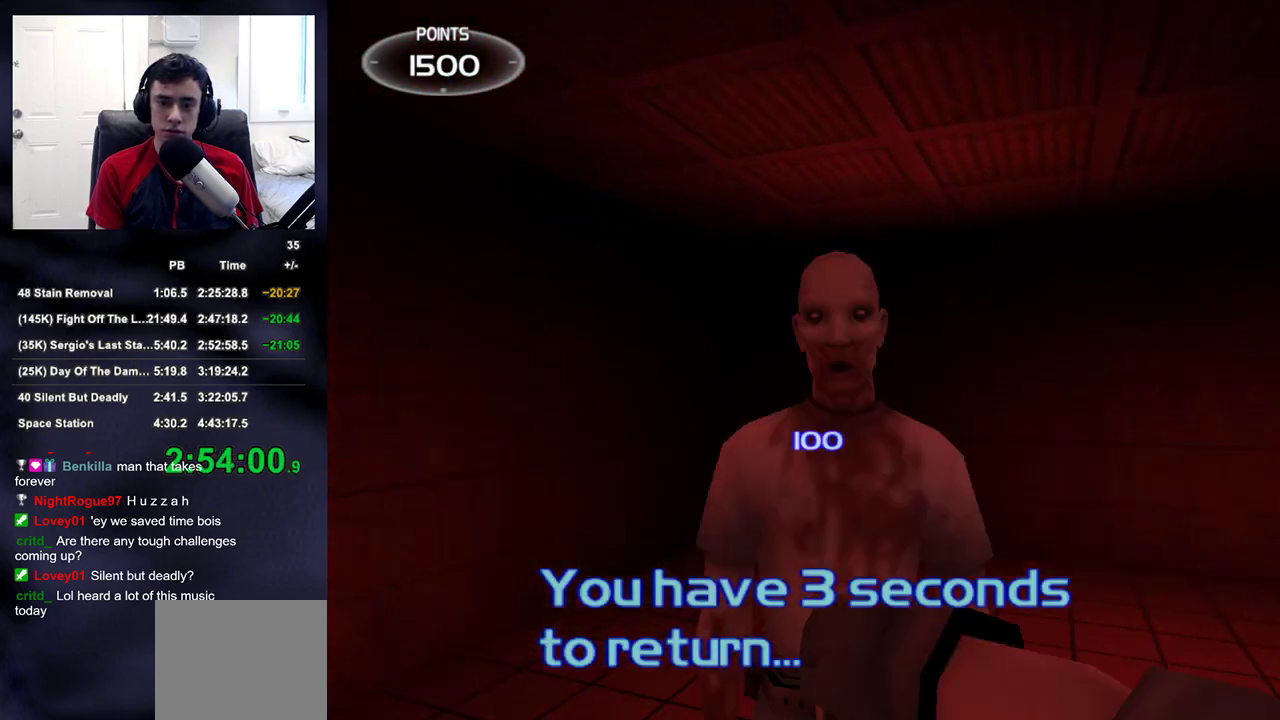
{"buttons": [], "left_stick": "down-left", "right_stick": "left", "events": [[17, "R2", "up"], [17, "left_stick", "up-right"], [67, "left_stick", "down-right"], [67, "right_stick", "left"], [183, "L3", "down"], [300, "left_stick", "center"], [417, "L3", "up"], [417, "left_stick", "down-left"]]}
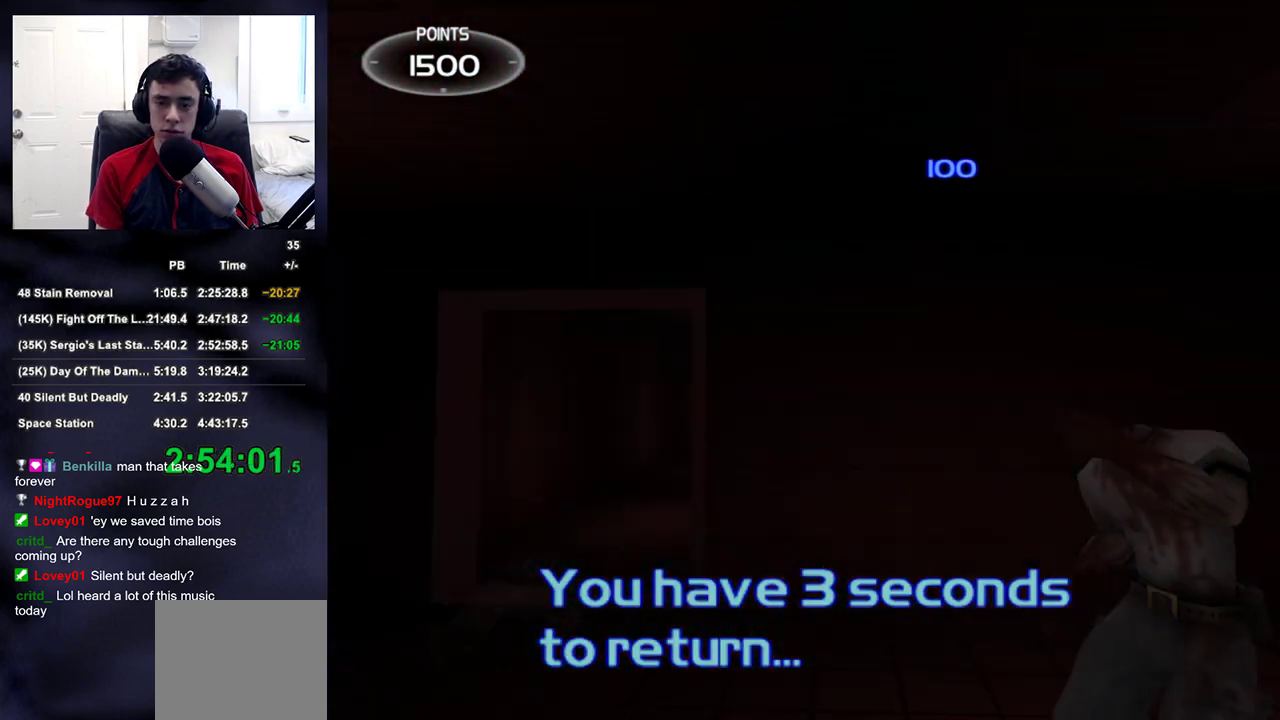
{"buttons": [], "left_stick": "up-left", "right_stick": "center", "events": [[117, "left_stick", "left"], [250, "left_stick", "up-left"], [400, "right_stick", "center"]]}
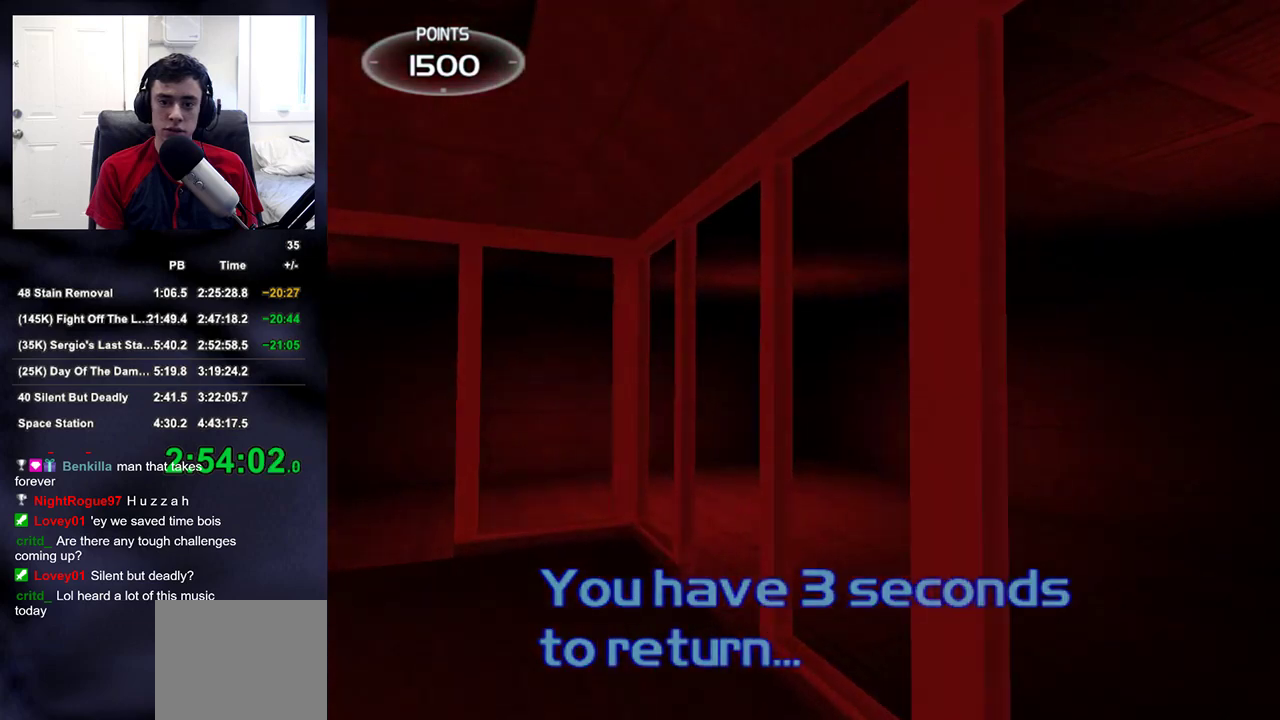
{"buttons": [], "left_stick": "up-left", "right_stick": "center", "events": []}
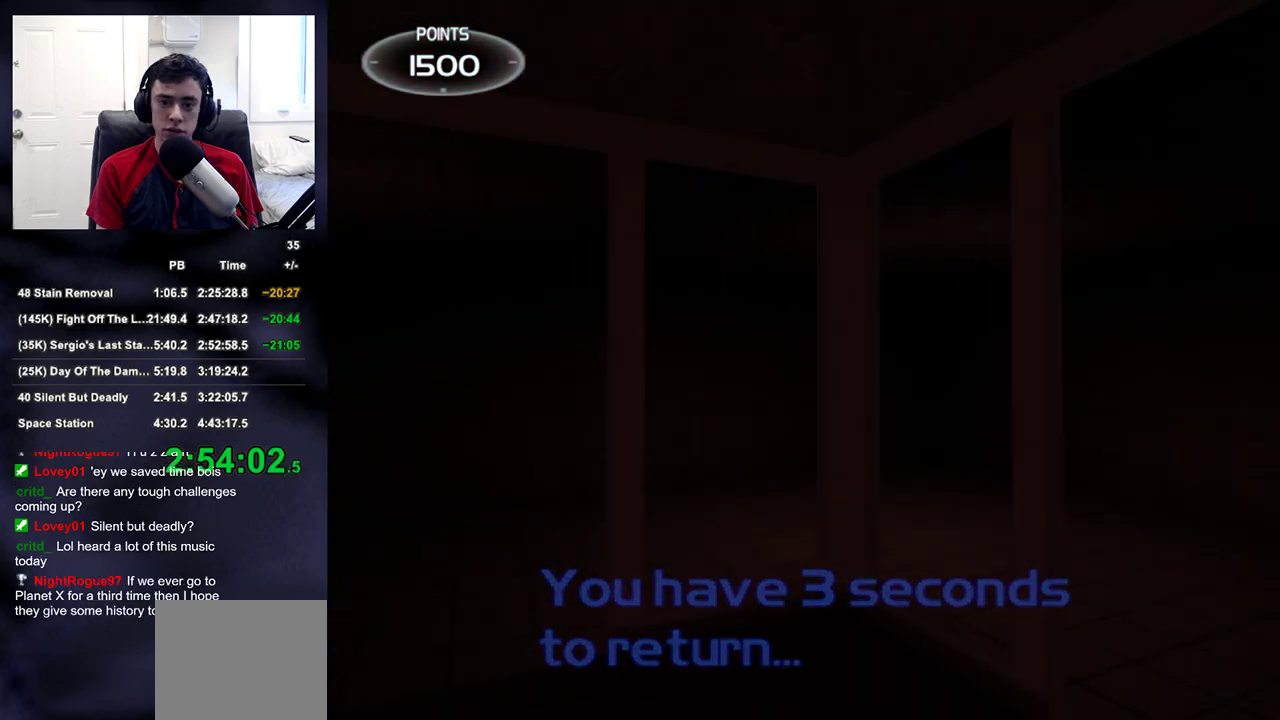
{"buttons": [], "left_stick": "center", "right_stick": "center", "events": [[283, "right_stick", "down-right"], [400, "left_stick", "center"], [433, "right_stick", "center"]]}
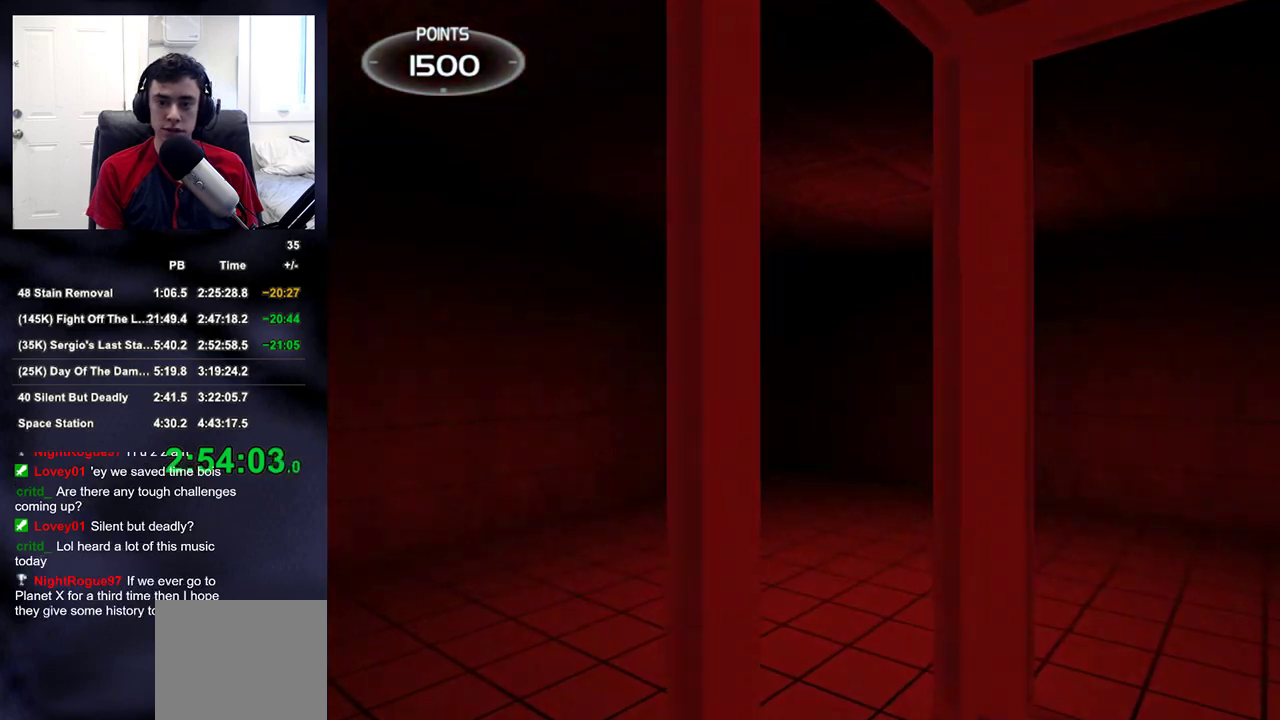
{"buttons": [], "left_stick": "center", "right_stick": "center", "events": [[167, "right_stick", "down-right"], [233, "right_stick", "center"]]}
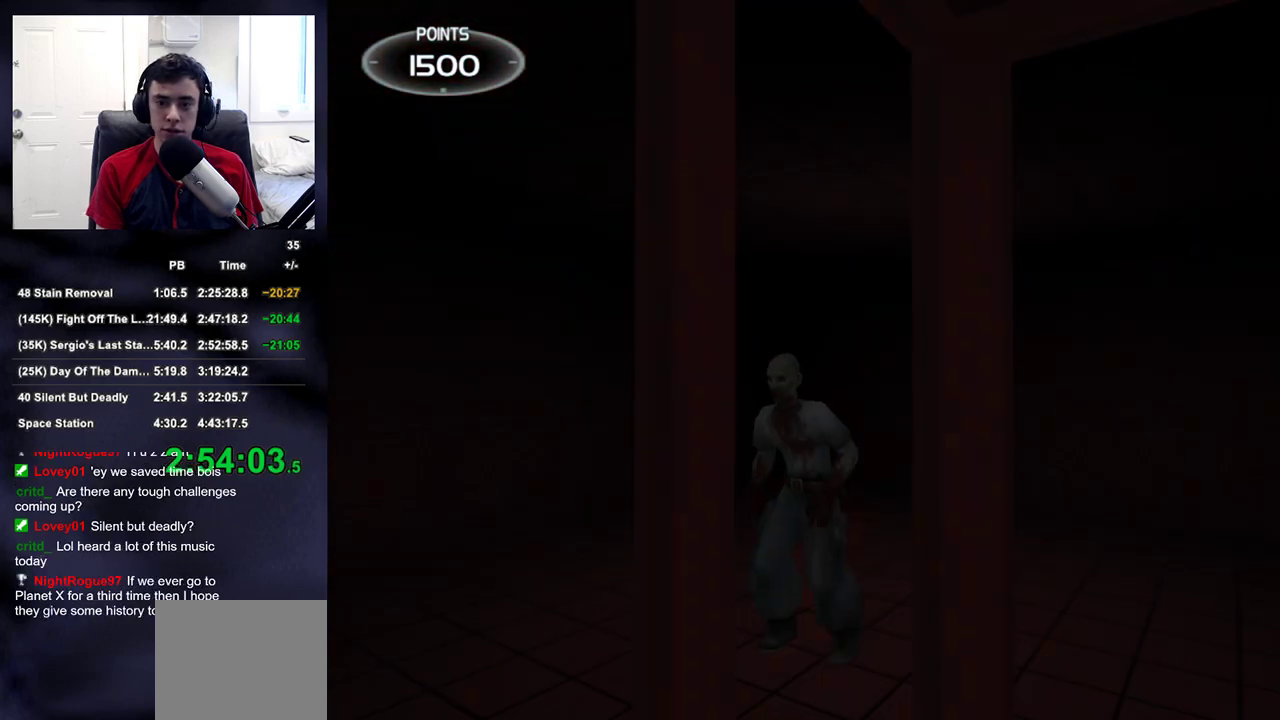
{"buttons": ["R2"], "left_stick": "up", "right_stick": "center", "events": [[117, "left_stick", "up-left"], [150, "right_stick", "right"], [267, "right_stick", "center"], [383, "left_stick", "up"], [467, "R2", "down"]]}
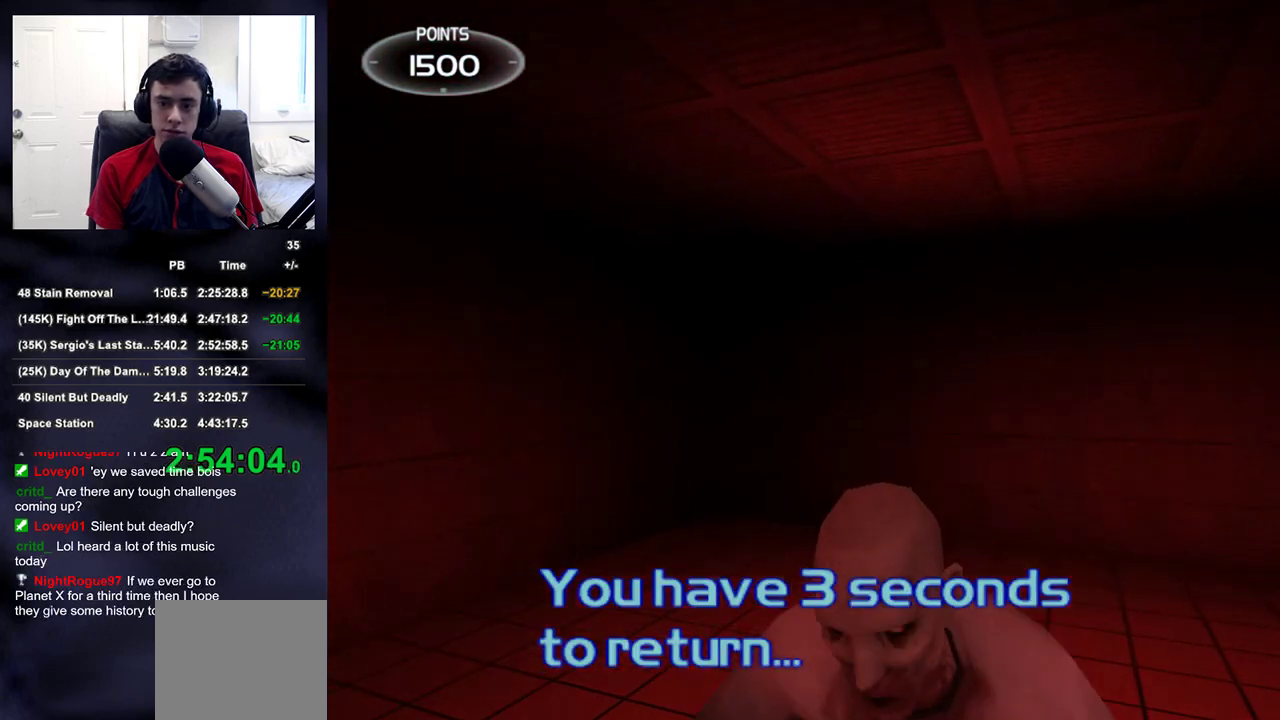
{"buttons": [], "left_stick": "right", "right_stick": "right", "events": [[67, "left_stick", "right"], [83, "R2", "up"], [117, "left_stick", "down-right"], [183, "right_stick", "right"], [383, "left_stick", "right"]]}
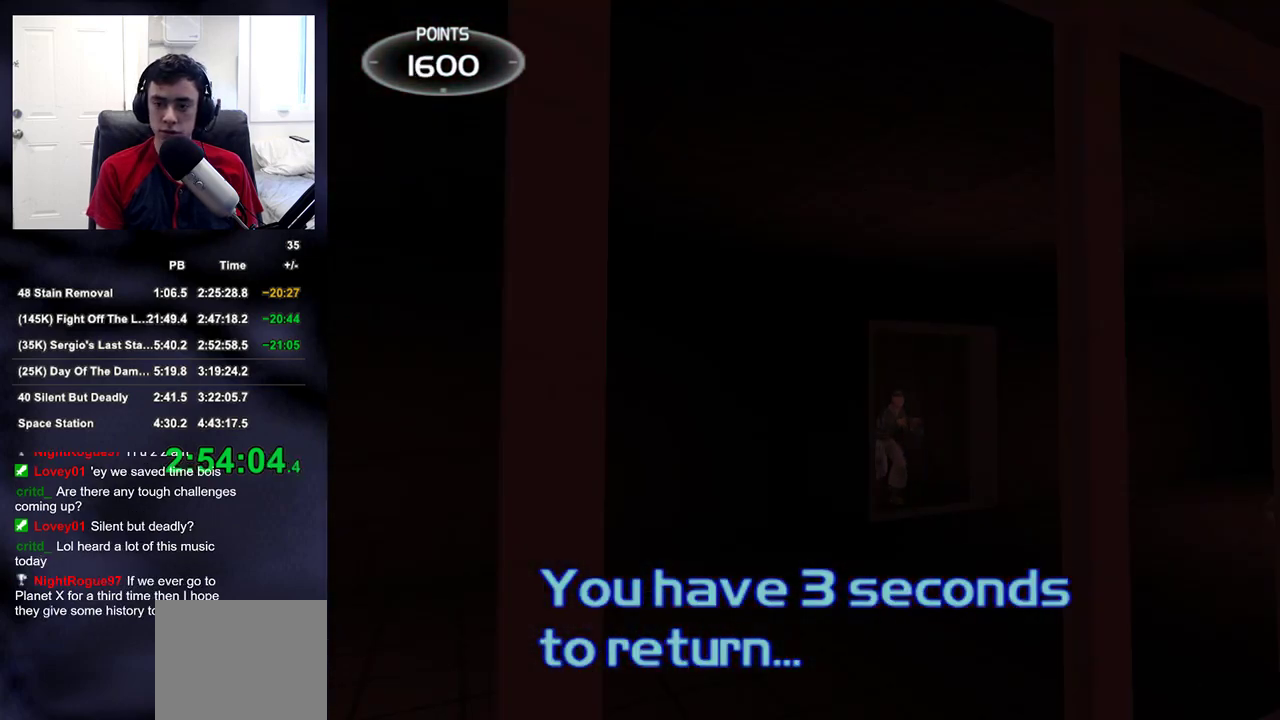
{"buttons": [], "left_stick": "right", "right_stick": "left", "events": [[100, "right_stick", "center"], [417, "right_stick", "left"]]}
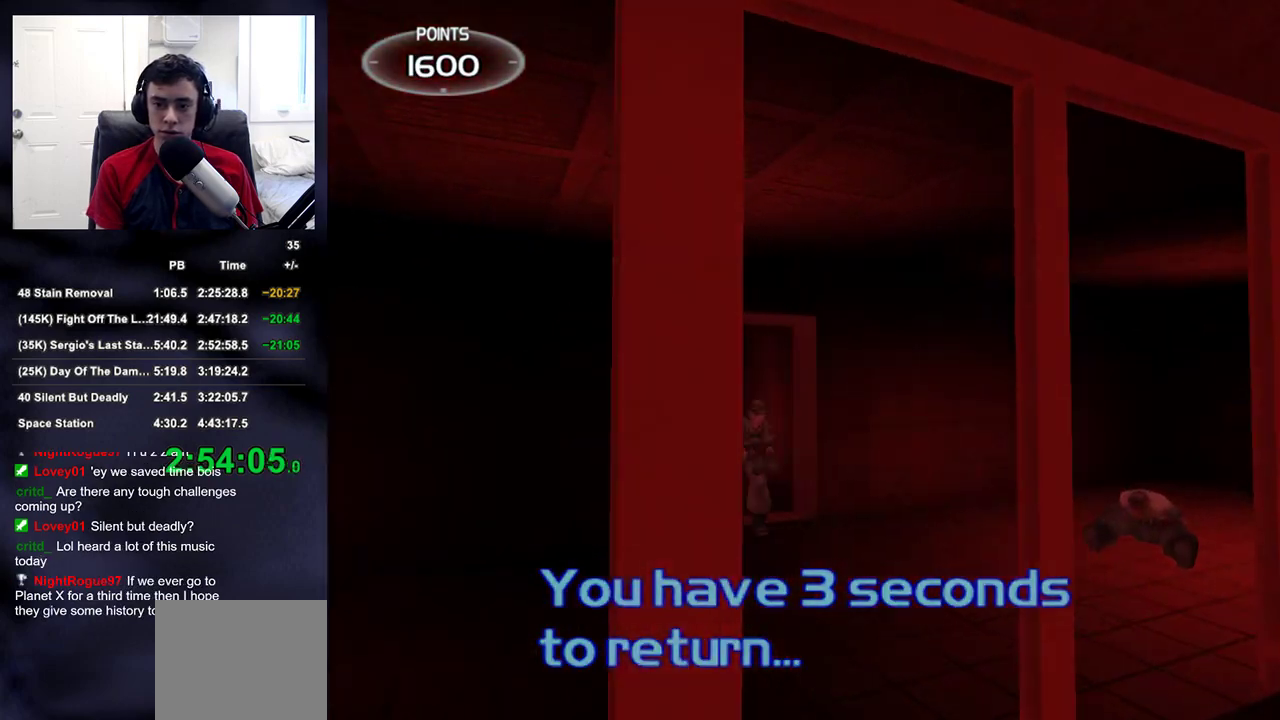
{"buttons": [], "left_stick": "up-right", "right_stick": "center", "events": [[317, "right_stick", "center"], [383, "left_stick", "up-right"]]}
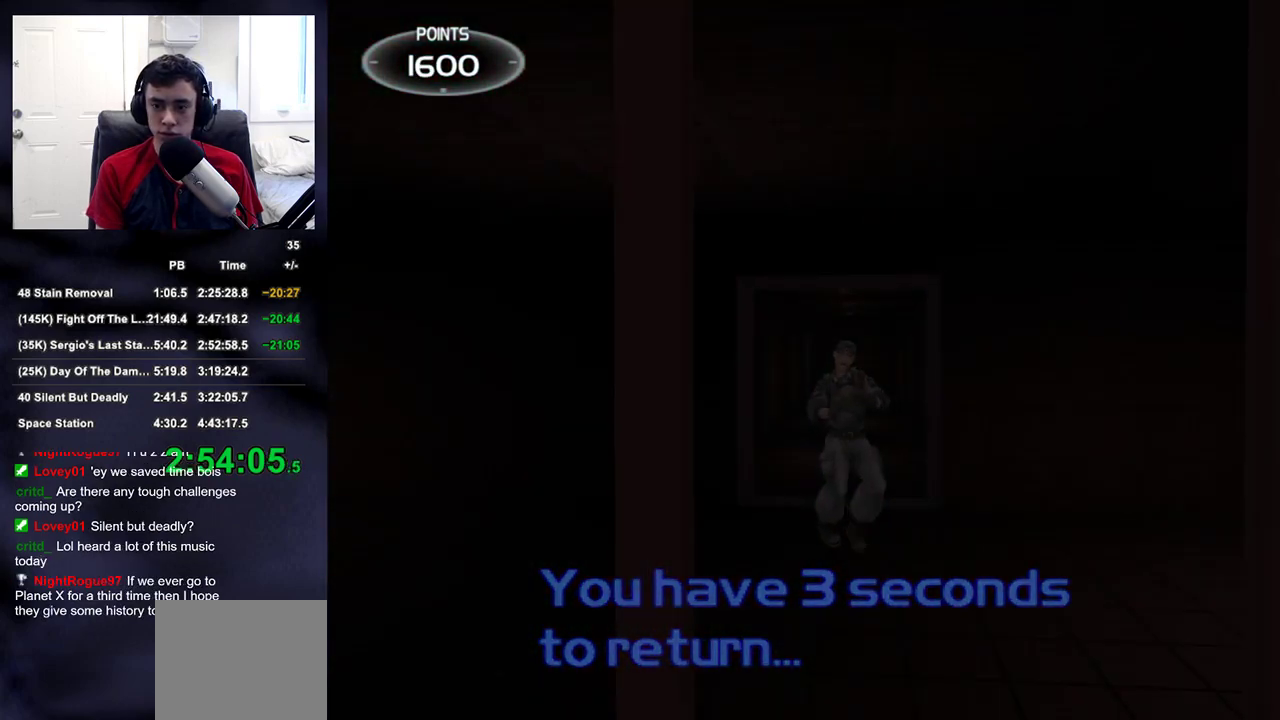
{"buttons": [], "left_stick": "down", "right_stick": "center", "events": [[100, "left_stick", "up"], [300, "R2", "down"], [383, "R2", "up"], [400, "left_stick", "down"]]}
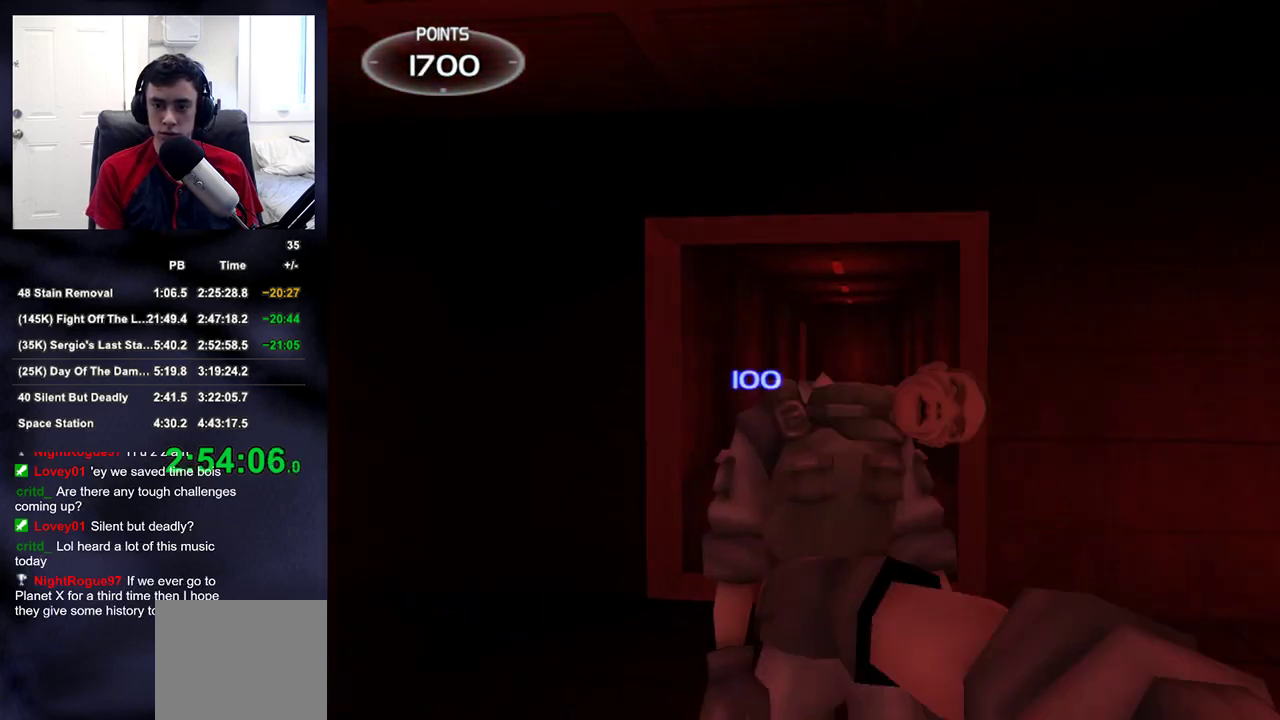
{"buttons": [], "left_stick": "down", "right_stick": "right", "events": [[367, "right_stick", "right"]]}
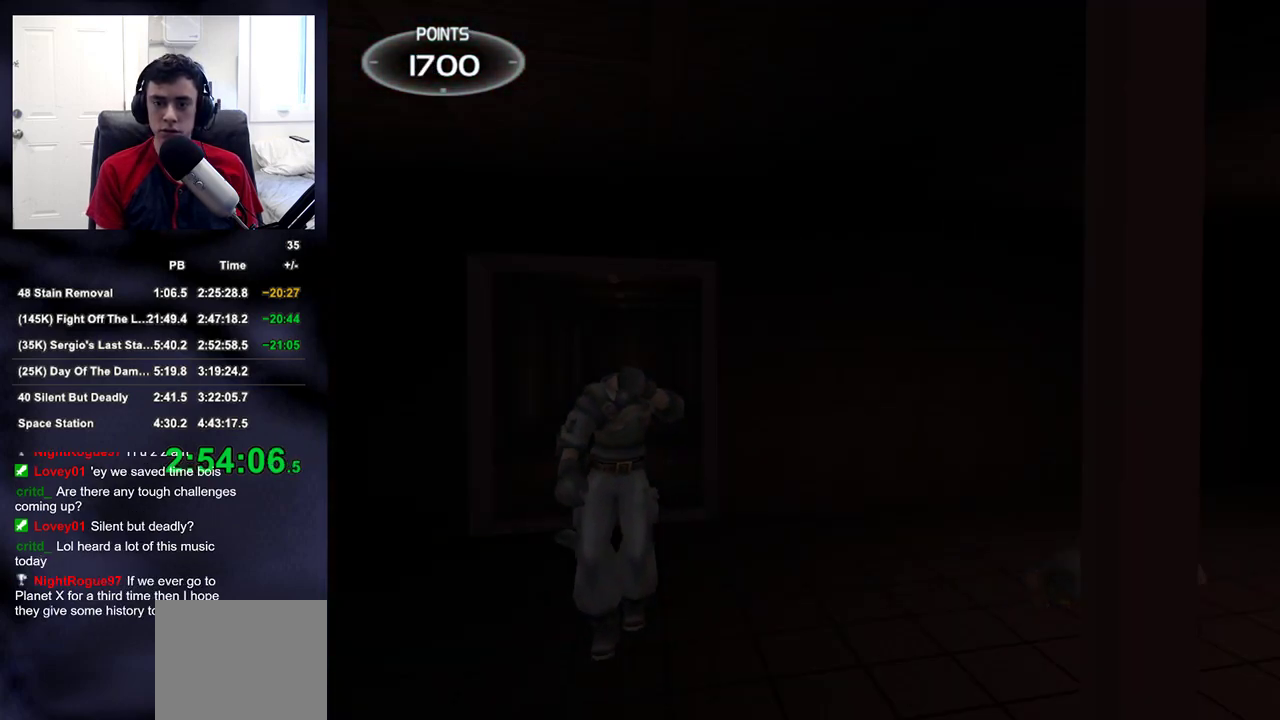
{"buttons": [], "left_stick": "up", "right_stick": "down-right", "events": [[100, "right_stick", "center"], [217, "left_stick", "center"], [367, "left_stick", "up"], [450, "right_stick", "down-right"]]}
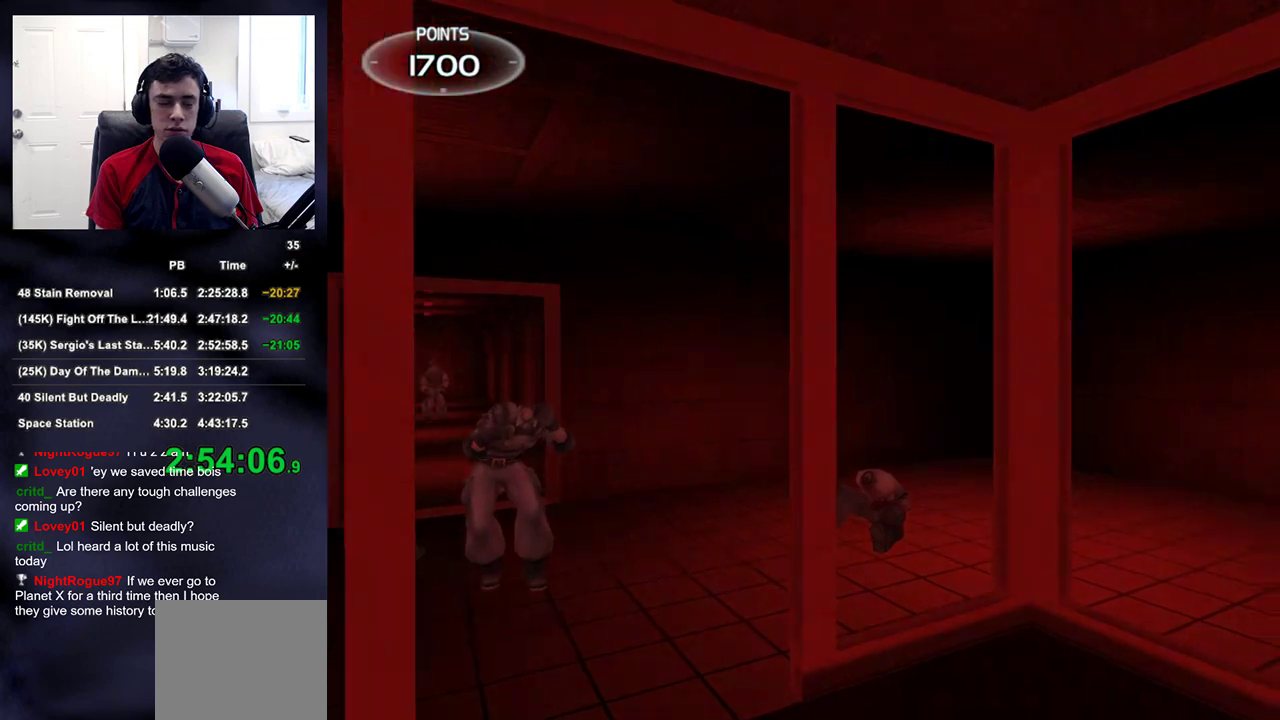
{"buttons": [], "left_stick": "center", "right_stick": "center", "events": [[33, "right_stick", "center"], [200, "left_stick", "center"]]}
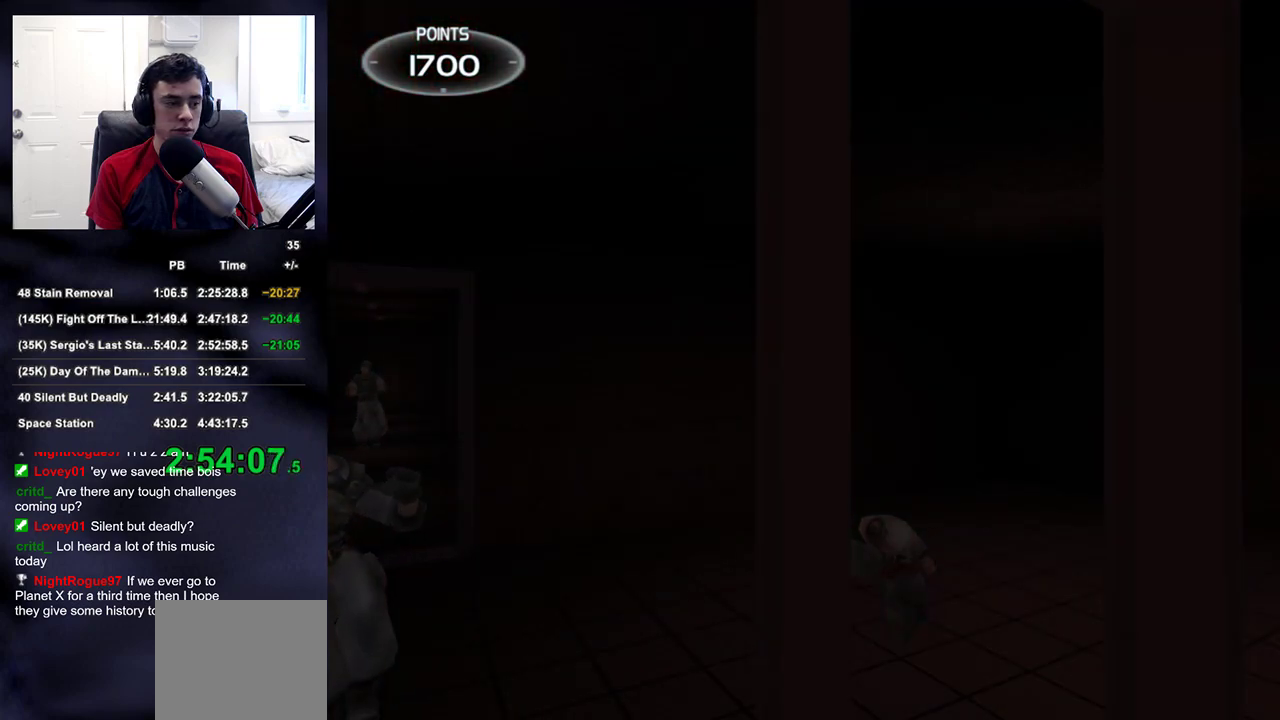
{"buttons": [], "left_stick": "center", "right_stick": "center", "events": [[200, "right_stick", "left"], [300, "left_stick", "down-right"], [433, "left_stick", "center"], [450, "right_stick", "center"]]}
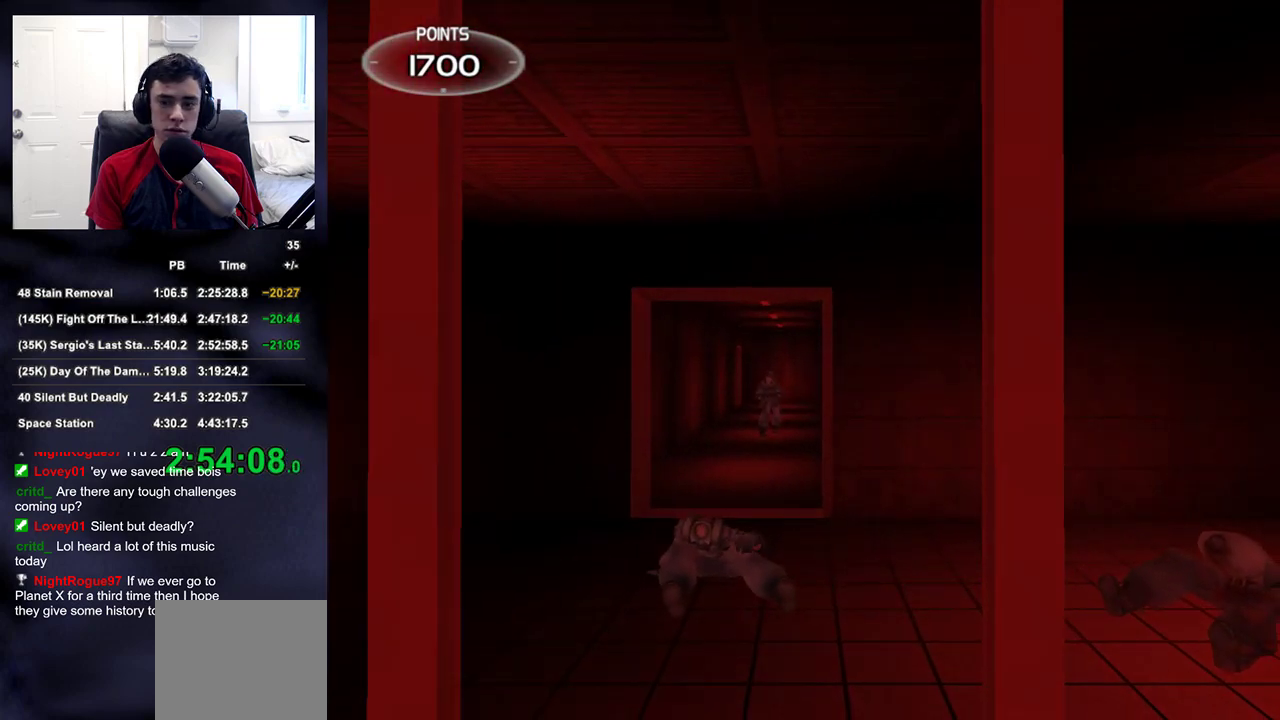
{"buttons": [], "left_stick": "center", "right_stick": "down-right", "events": [[183, "right_stick", "left"], [217, "left_stick", "up-left"], [233, "right_stick", "center"], [350, "left_stick", "center"], [467, "right_stick", "down-right"]]}
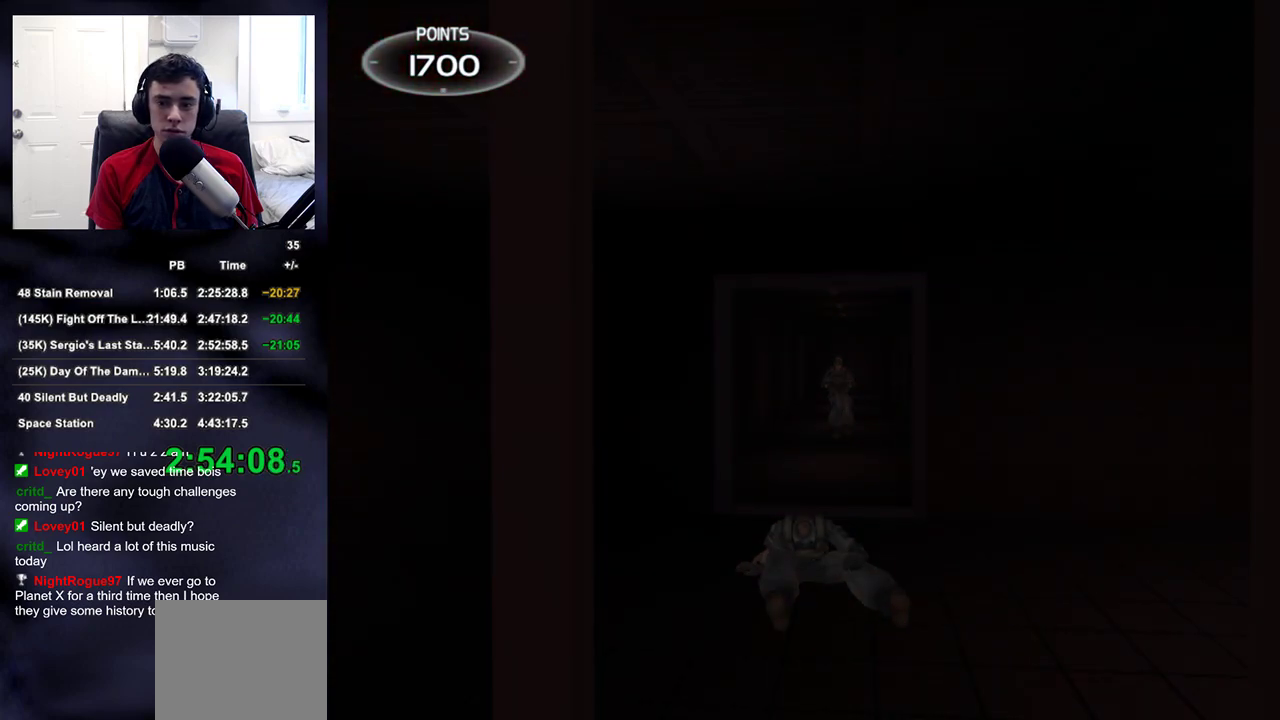
{"buttons": [], "left_stick": "up", "right_stick": "down-right", "events": [[133, "left_stick", "up-right"], [267, "left_stick", "up"], [283, "right_stick", "center"], [500, "right_stick", "down-right"]]}
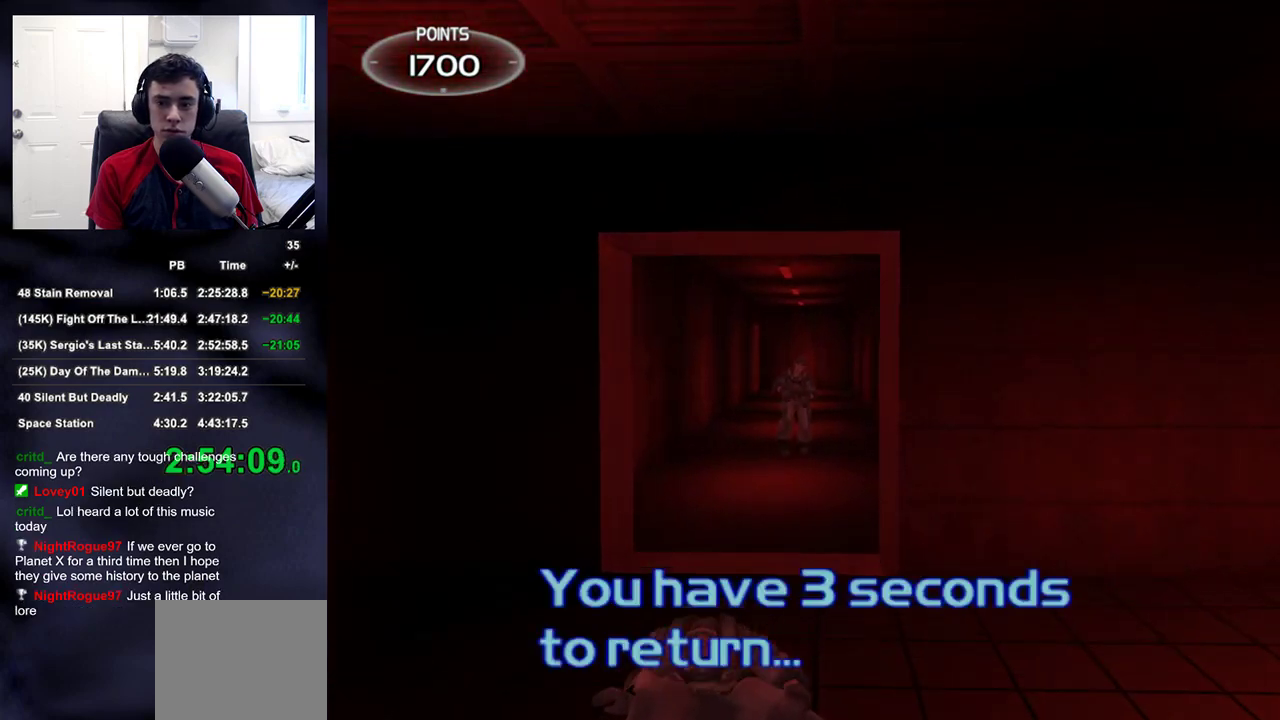
{"buttons": [], "left_stick": "up", "right_stick": "center", "events": [[67, "right_stick", "center"], [317, "right_stick", "down-left"], [367, "right_stick", "center"]]}
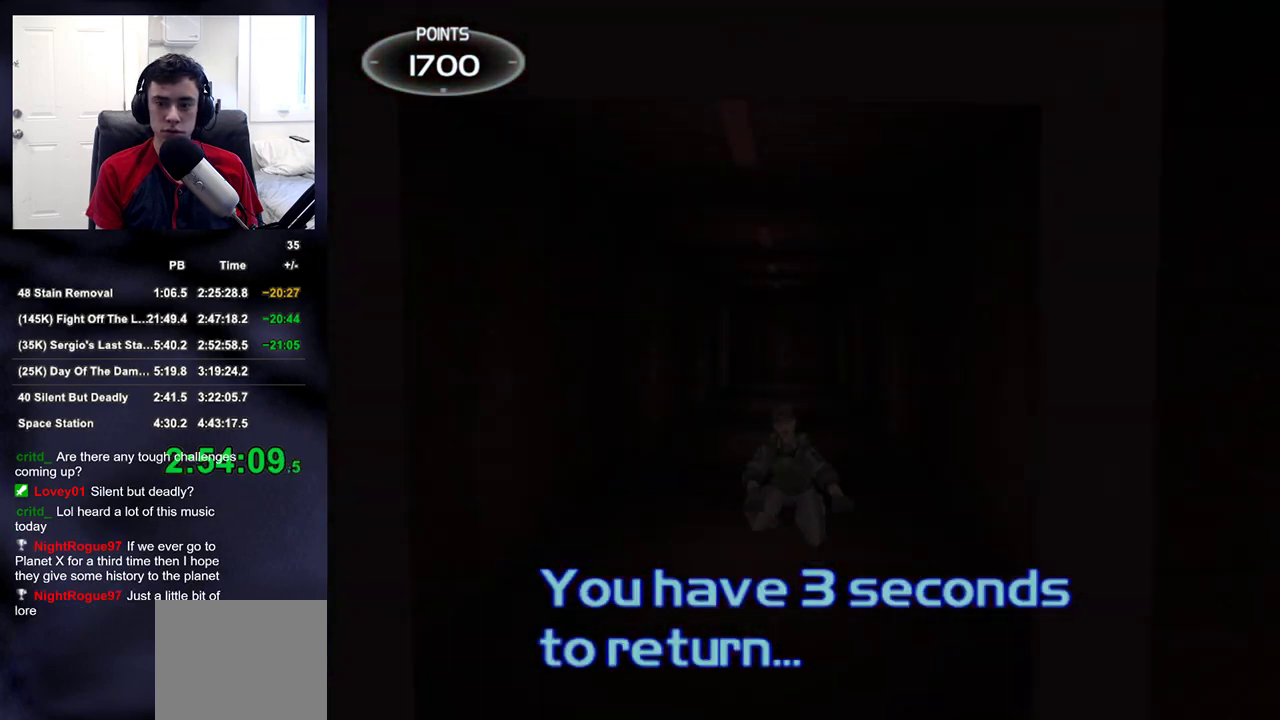
{"buttons": ["L3"], "left_stick": "center", "right_stick": "center", "events": [[150, "right_stick", "down"], [167, "left_stick", "center"], [200, "right_stick", "center"], [233, "left_stick", "down"], [367, "L3", "down"], [367, "left_stick", "center"]]}
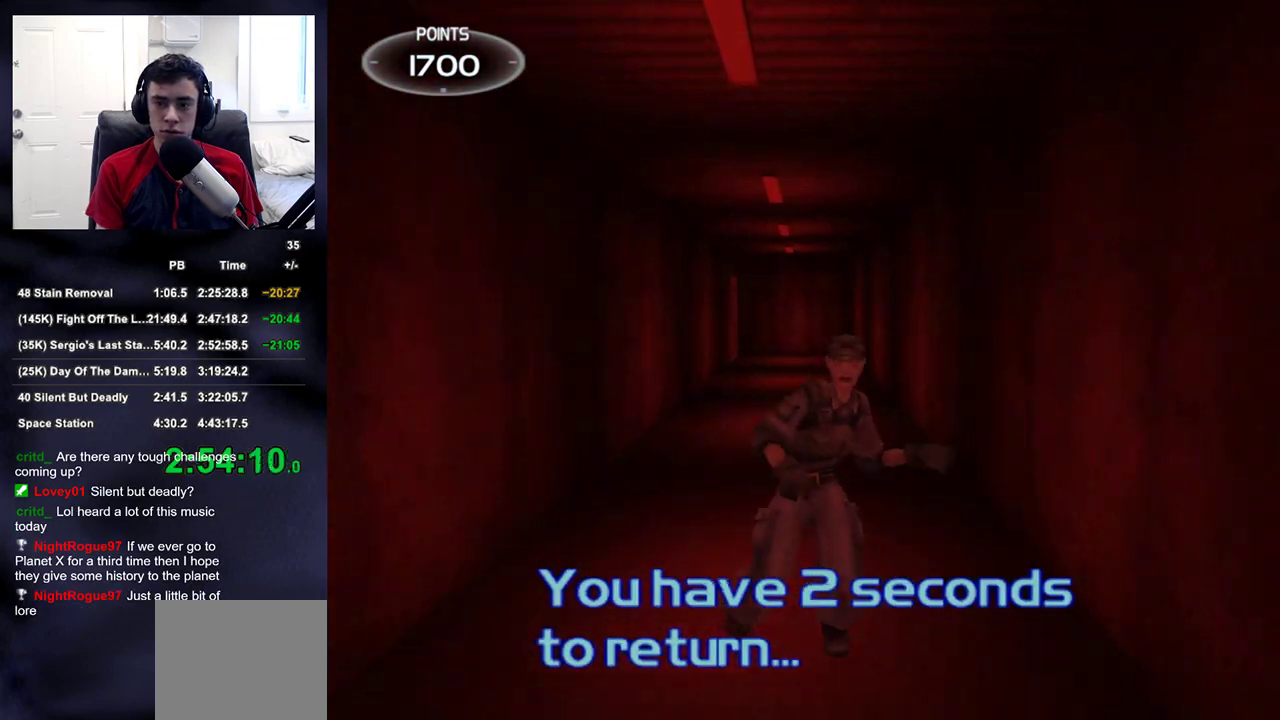
{"buttons": ["L3"], "left_stick": "down-right", "right_stick": "center", "events": [[333, "right_stick", "up"], [367, "left_stick", "down-right"], [433, "right_stick", "center"]]}
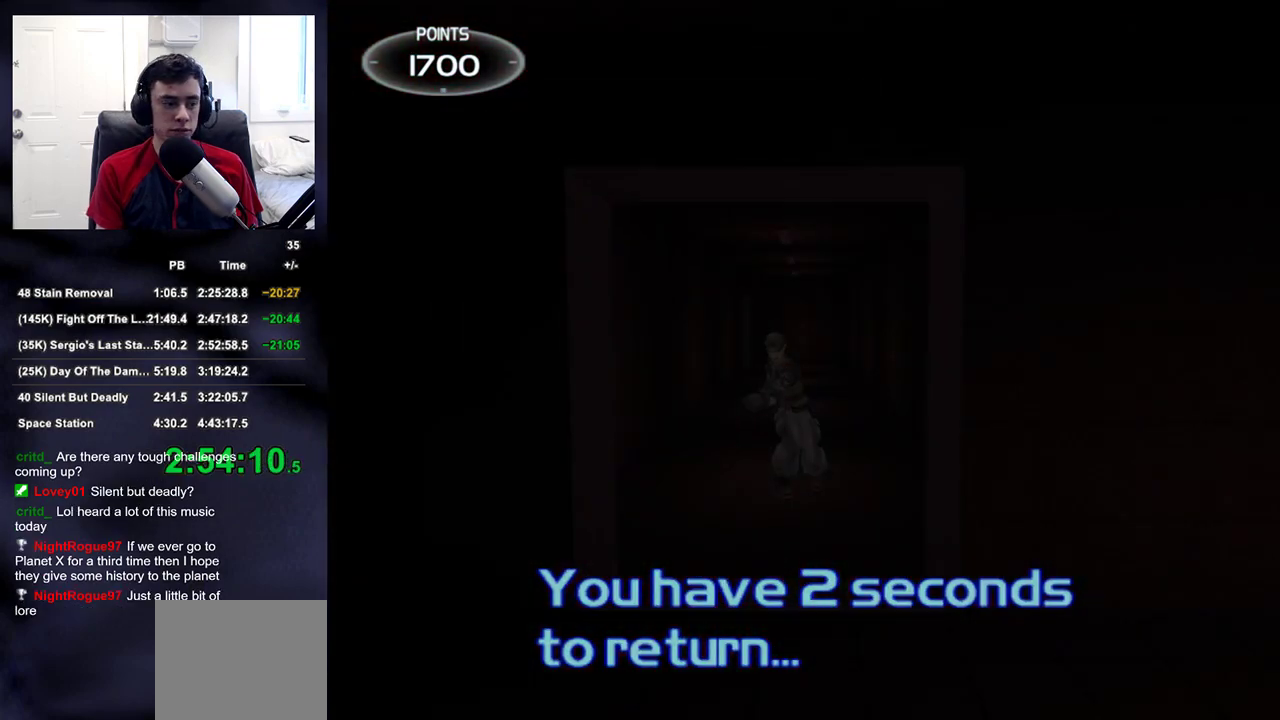
{"buttons": [], "left_stick": "down", "right_stick": "center", "events": [[50, "L3", "up"], [67, "right_stick", "up"], [183, "right_stick", "center"], [300, "left_stick", "down"]]}
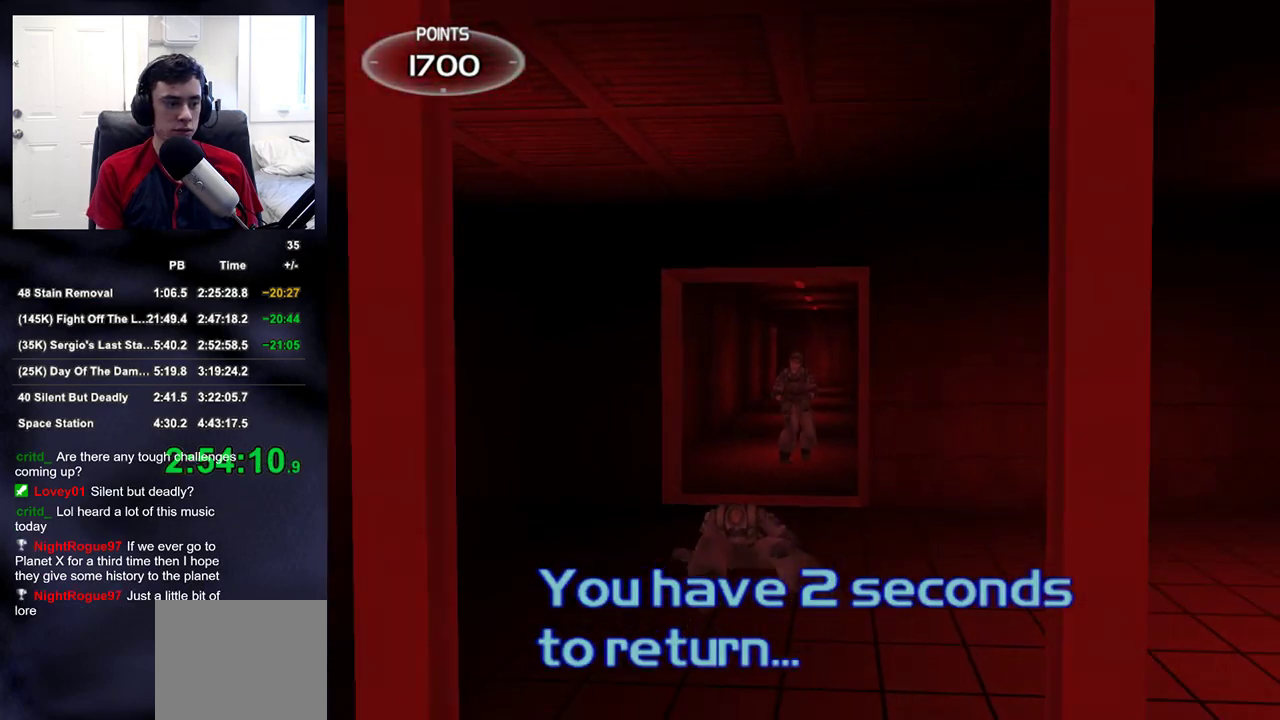
{"buttons": [], "left_stick": "up", "right_stick": "center", "events": [[350, "left_stick", "center"], [500, "left_stick", "up"]]}
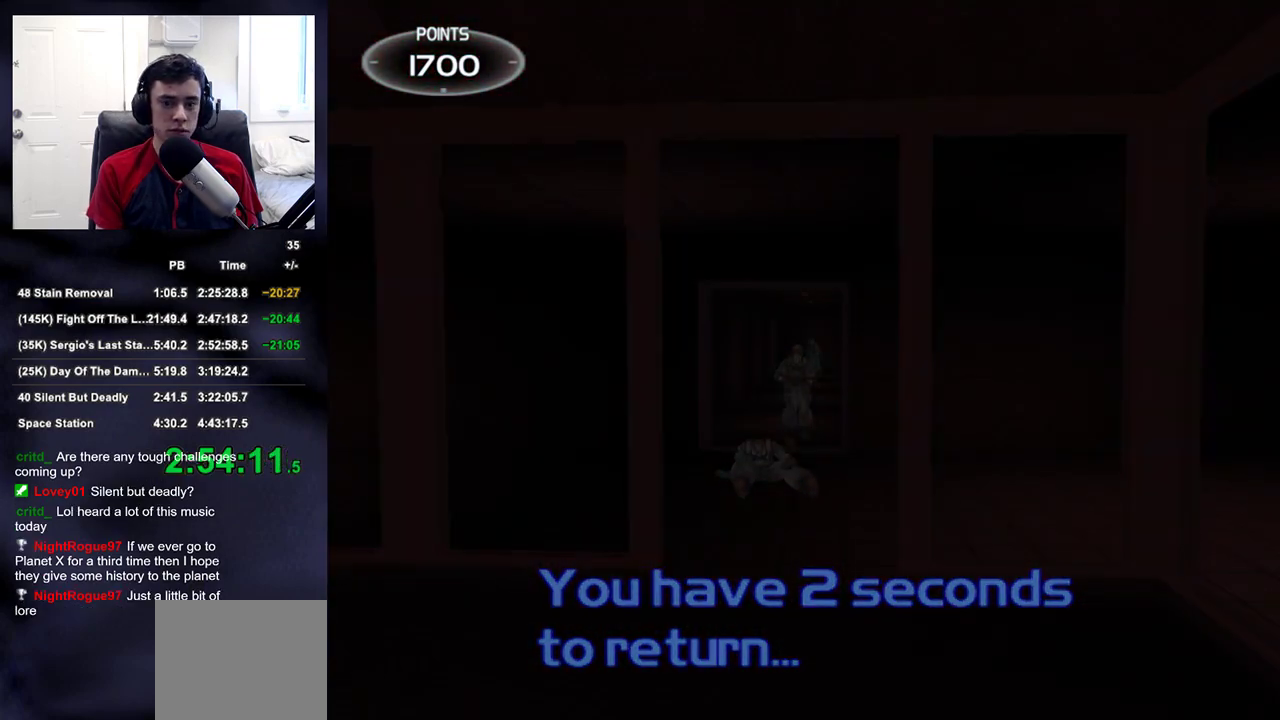
{"buttons": [], "left_stick": "up", "right_stick": "center", "events": [[400, "right_stick", "down"], [483, "right_stick", "center"]]}
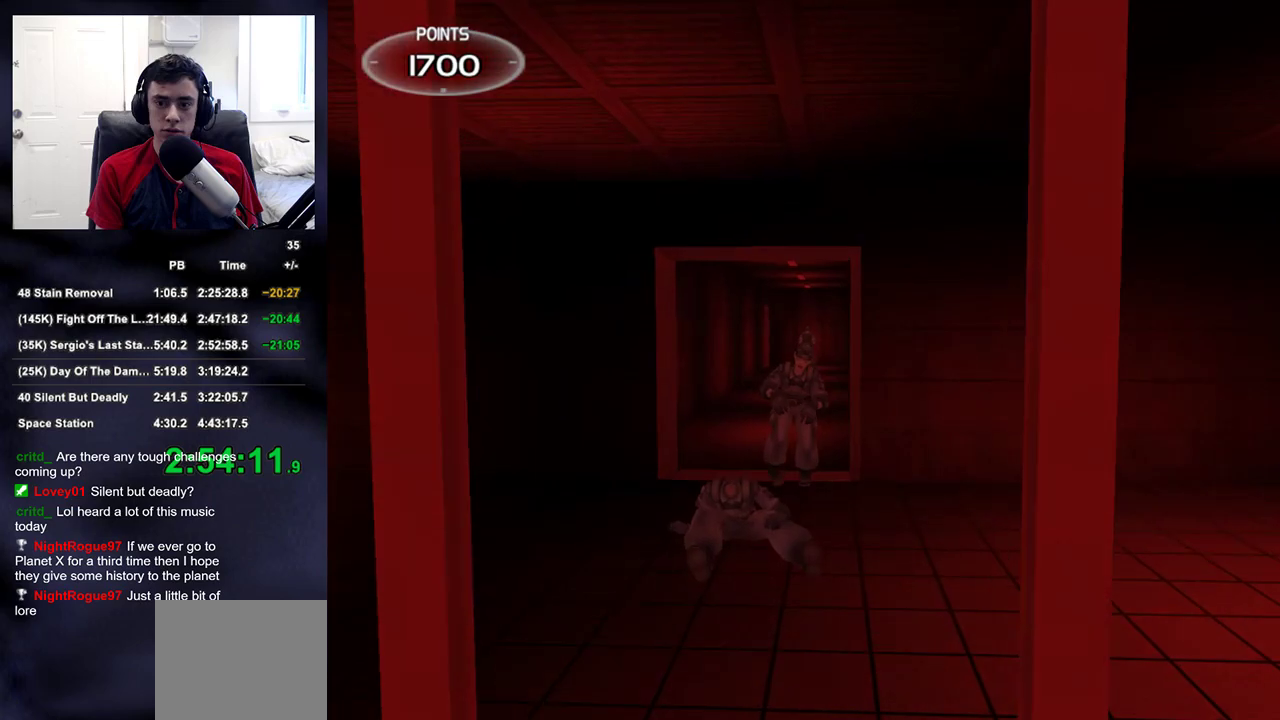
{"buttons": [], "left_stick": "down", "right_stick": "center", "events": [[367, "R2", "down"], [433, "left_stick", "down"], [500, "R2", "up"]]}
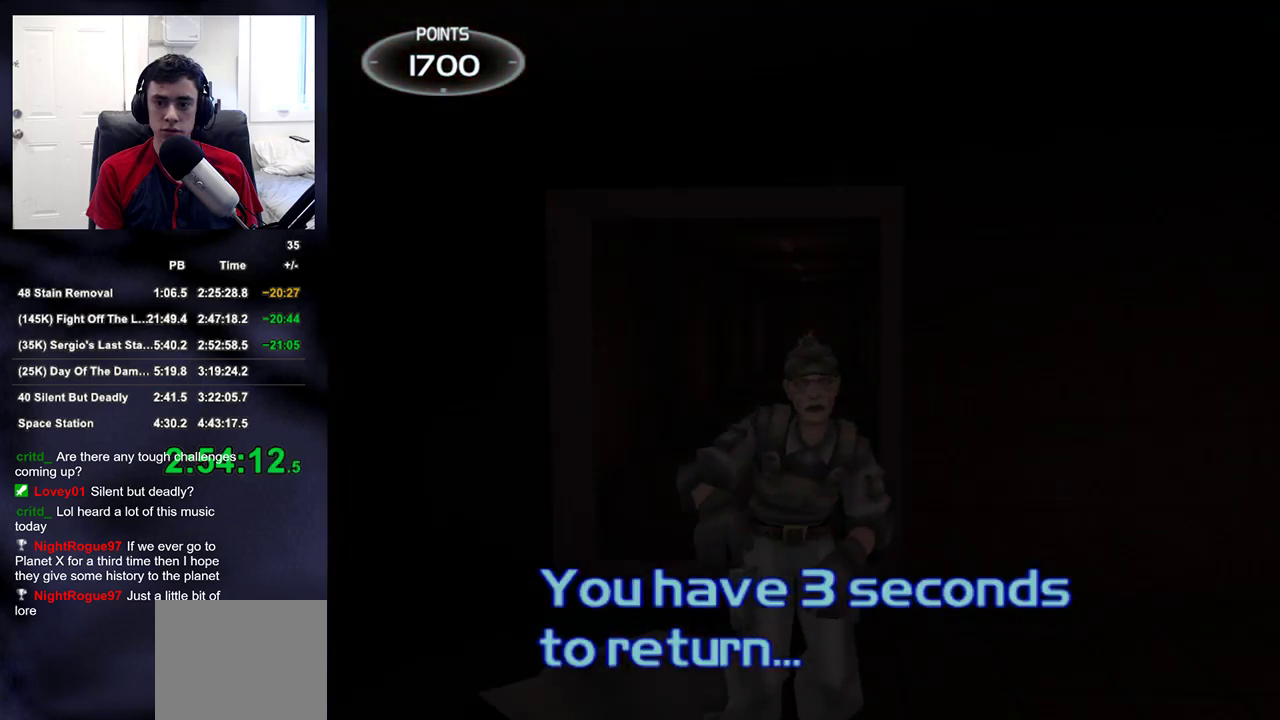
{"buttons": [], "left_stick": "down", "right_stick": "right", "events": [[400, "right_stick", "right"]]}
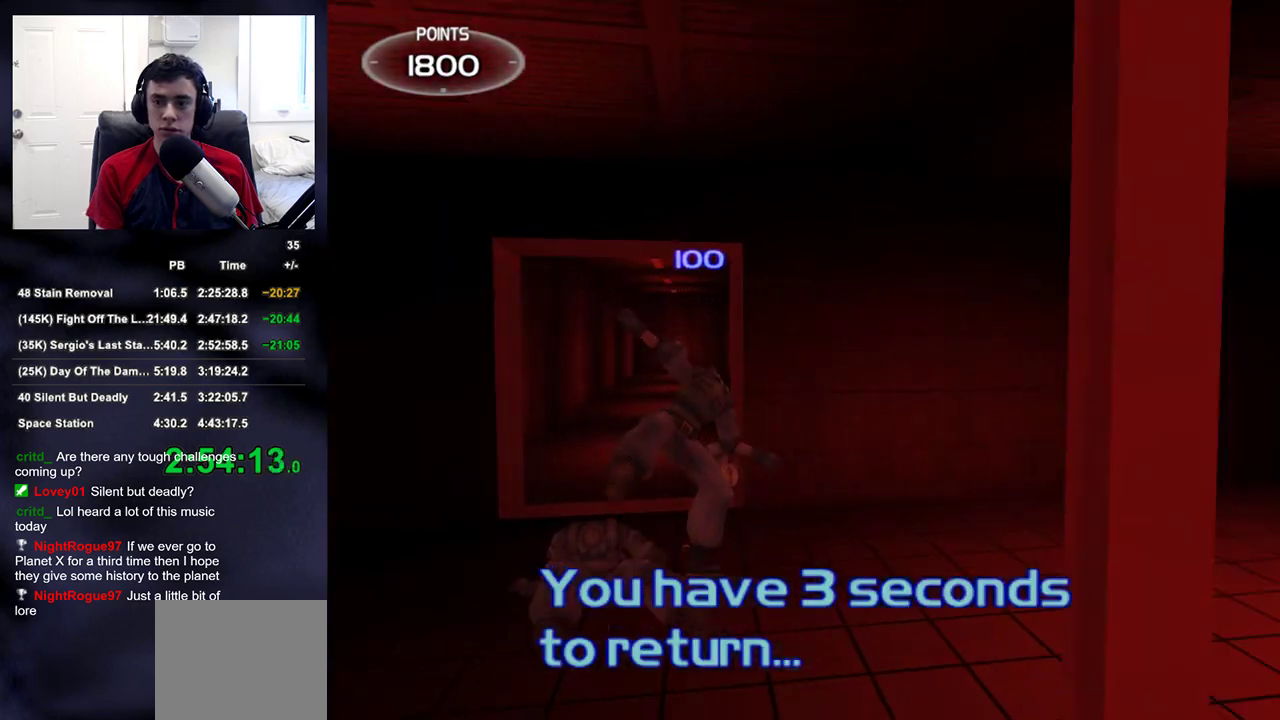
{"buttons": [], "left_stick": "up-left", "right_stick": "center", "events": [[83, "left_stick", "down-right"], [117, "right_stick", "center"], [267, "left_stick", "center"], [400, "right_stick", "up-right"], [467, "right_stick", "center"], [483, "left_stick", "up-left"]]}
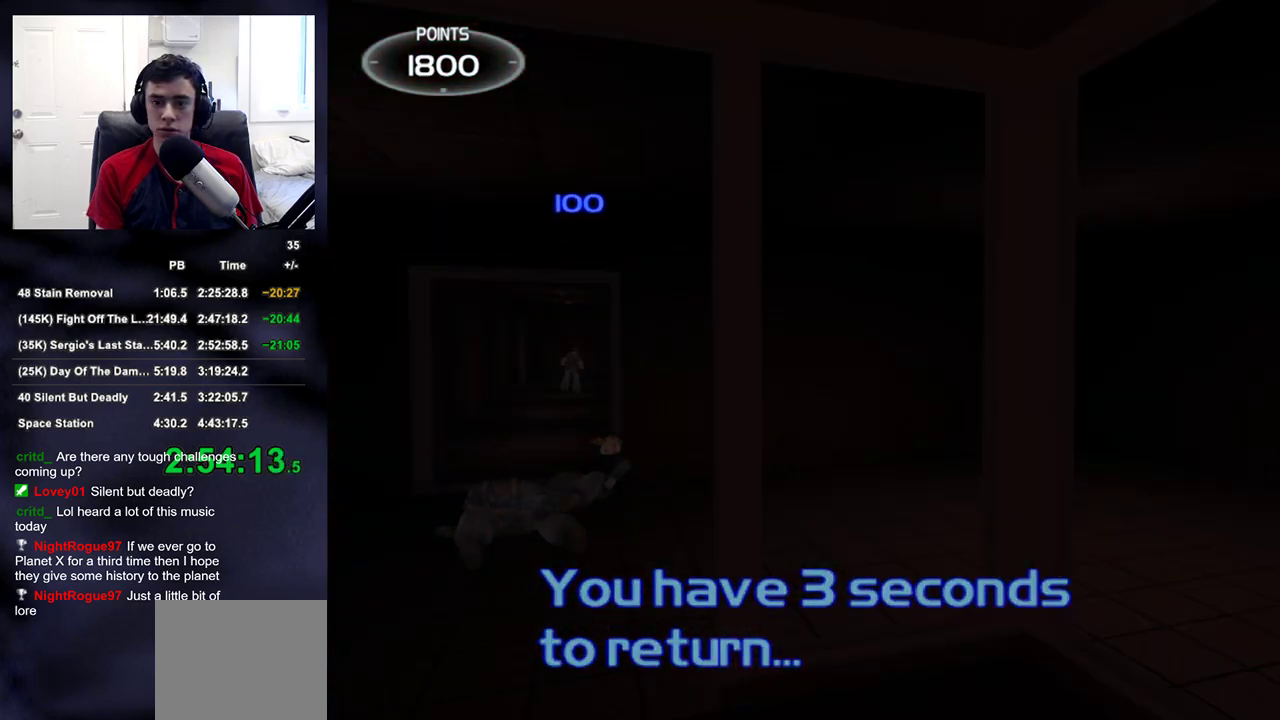
{"buttons": [], "left_stick": "center", "right_stick": "center", "events": [[217, "right_stick", "up-right"], [300, "left_stick", "center"], [350, "right_stick", "center"]]}
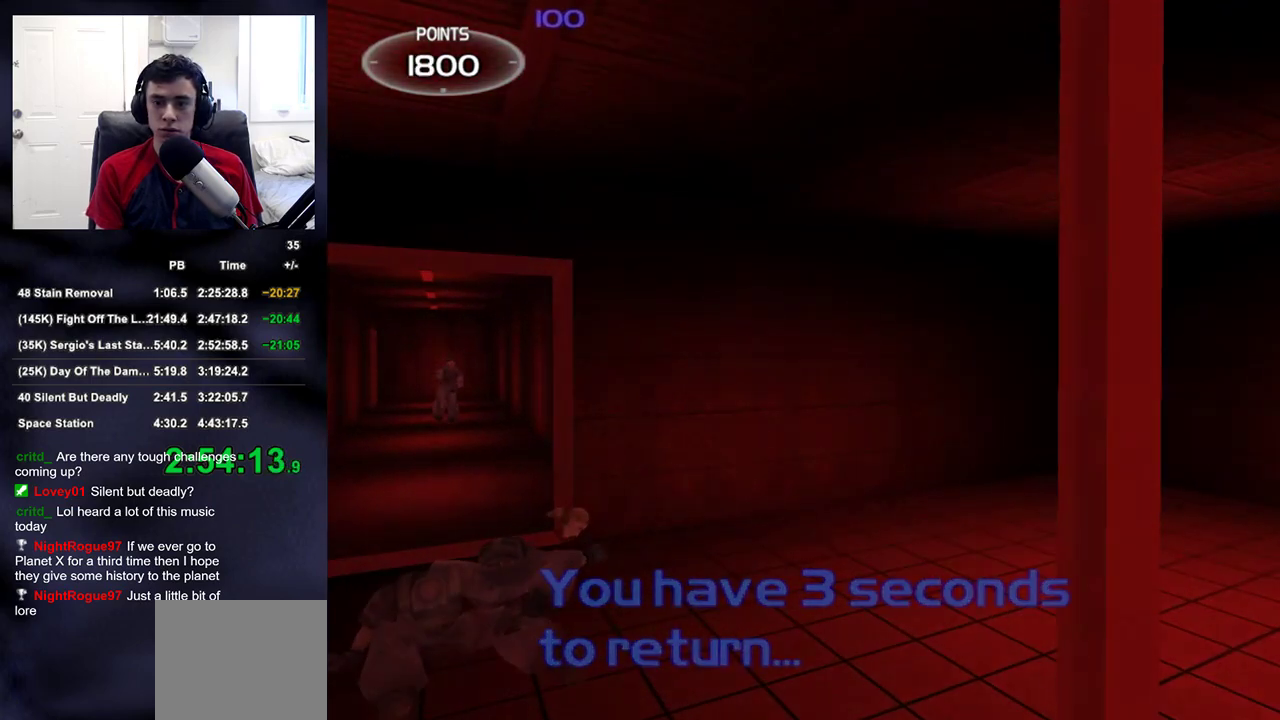
{"buttons": [], "left_stick": "center", "right_stick": "down-right", "events": [[167, "right_stick", "up-right"], [267, "right_stick", "center"], [500, "right_stick", "down-right"]]}
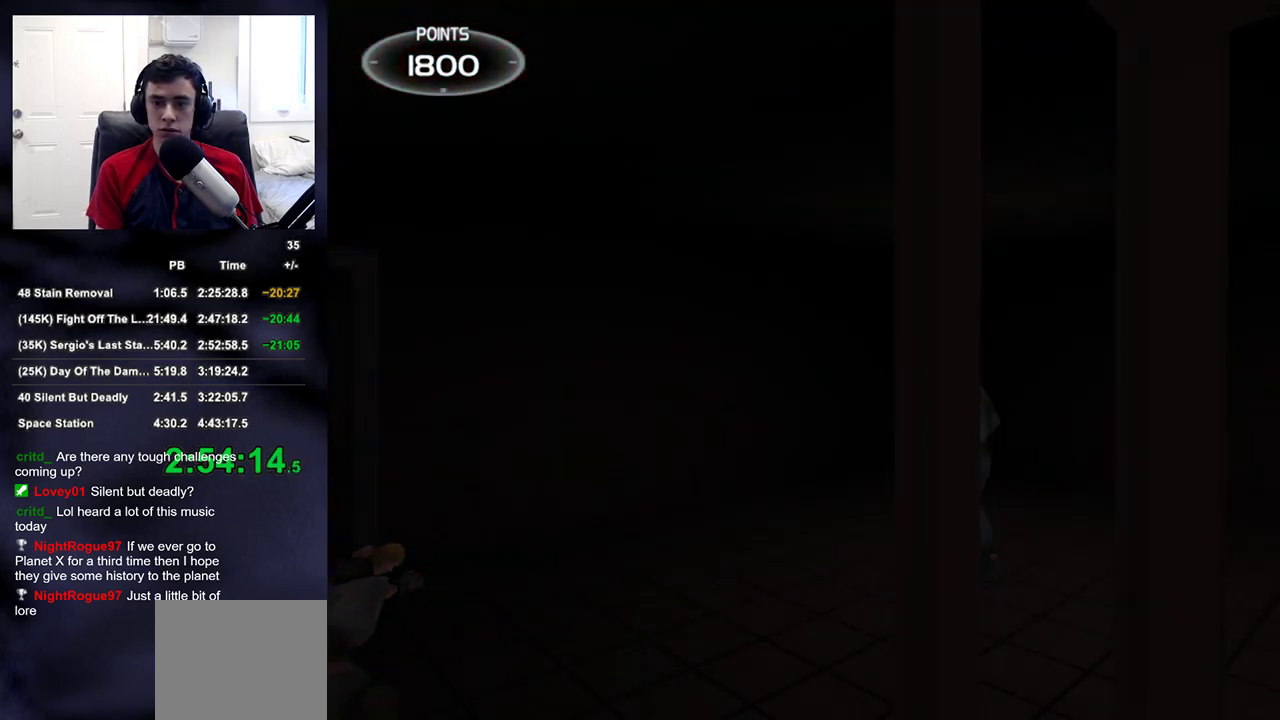
{"buttons": ["R2"], "left_stick": "up", "right_stick": "center", "events": [[83, "right_stick", "up-right"], [117, "left_stick", "up"], [133, "right_stick", "center"], [450, "R2", "down"]]}
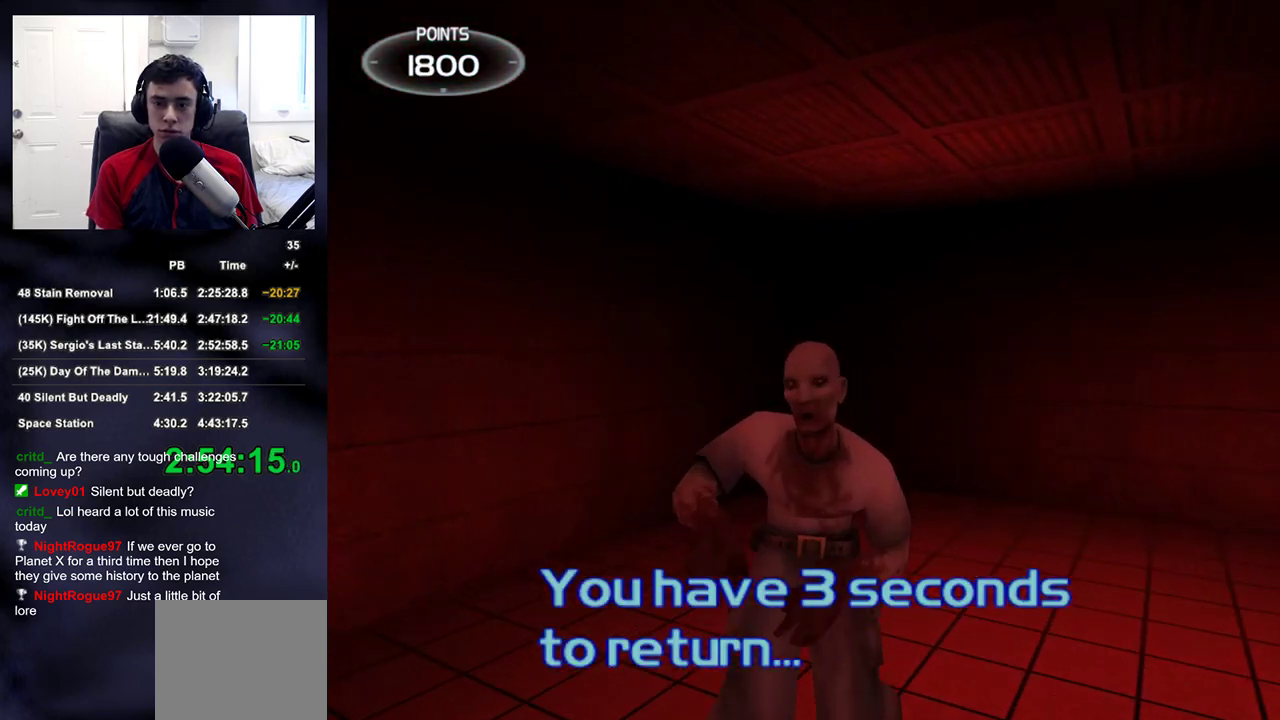
{"buttons": [], "left_stick": "down-left", "right_stick": "left", "events": [[67, "R2", "up"], [117, "left_stick", "down-right"], [117, "right_stick", "up-left"], [217, "right_stick", "left"], [267, "L3", "down"], [450, "L3", "up"], [483, "left_stick", "down-left"]]}